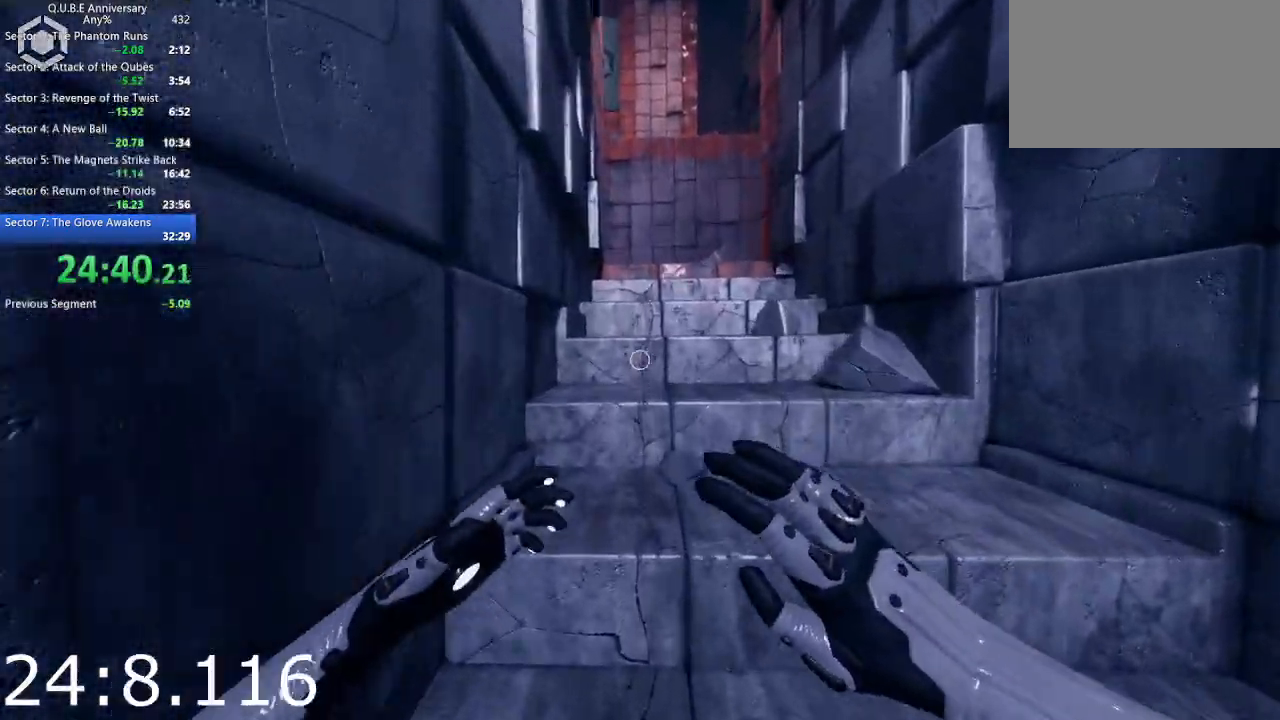
Gameplay with keyboard and mouse; each line is a JSON object with the keys and mouse buttons held at the frame after it. "events" lists presses ("down") and releases ("up") of "1", "2", "3", "4", "5", "a", "alt", "c", "ctrl", "d", "e", "escape", "f", "q", "r", "s", "shift", "space", "tab", "v", "w", "x", "z", "mouse_left", "mouse_middle", "mouse_right", "mouse_wheel_up" and "mouse_wheel_down" between this image and that frame as [ms after this image, input, new state], when the widget could be followed in between. "mouse_left", "mouse_middle", "mouse_right", "mouse_wheel_up", "mouse_wheel_down" = the "left", "middle", "right", "wheel_up", "wheel_down" buttons of the "mouse" list. No other keys are recorded. Not read: mouse_move.
{"keys": ["w"], "mouse": [], "events": []}
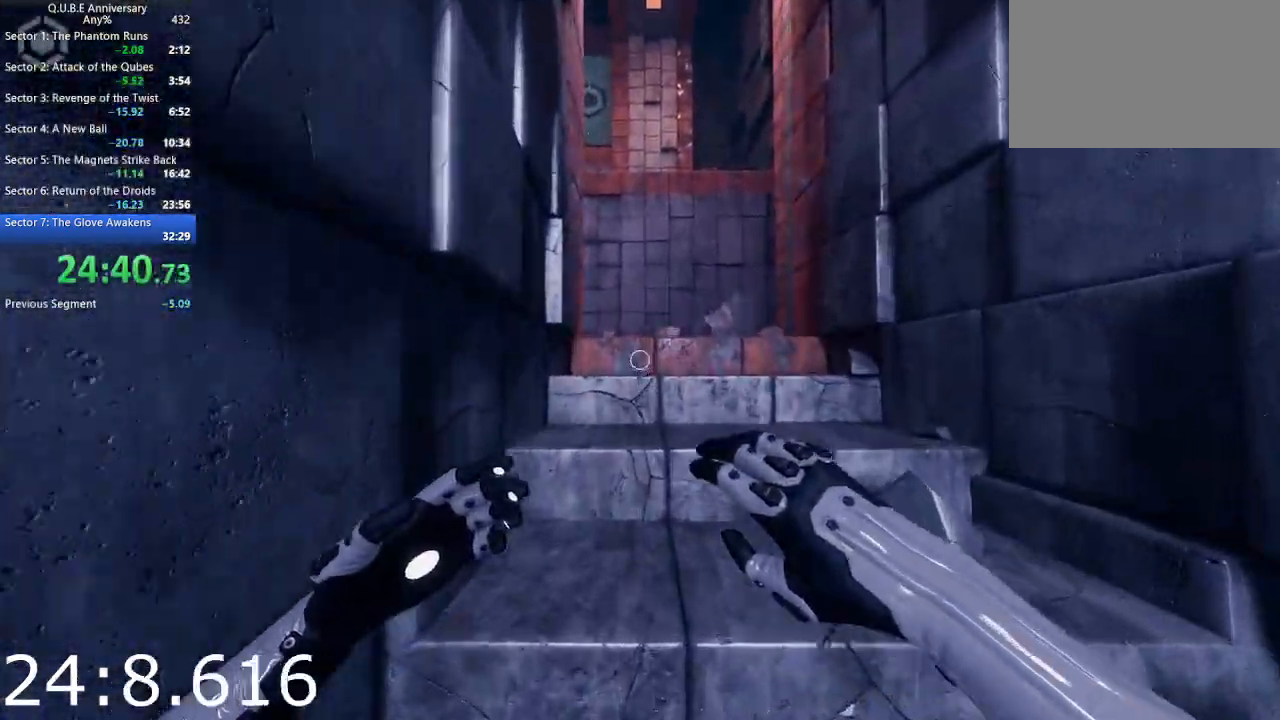
{"keys": ["d", "w"], "mouse": [], "events": [[450, "d", "down"]]}
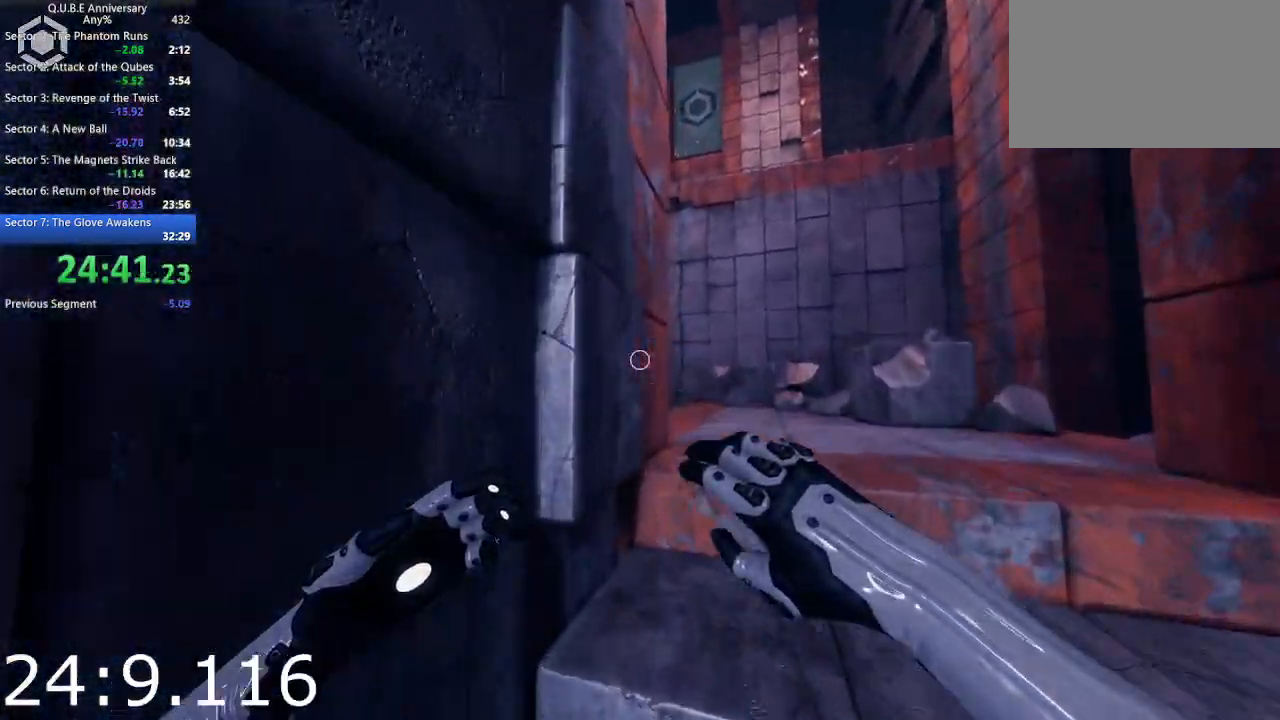
{"keys": ["d", "space", "w"], "mouse": [], "events": [[367, "space", "down"]]}
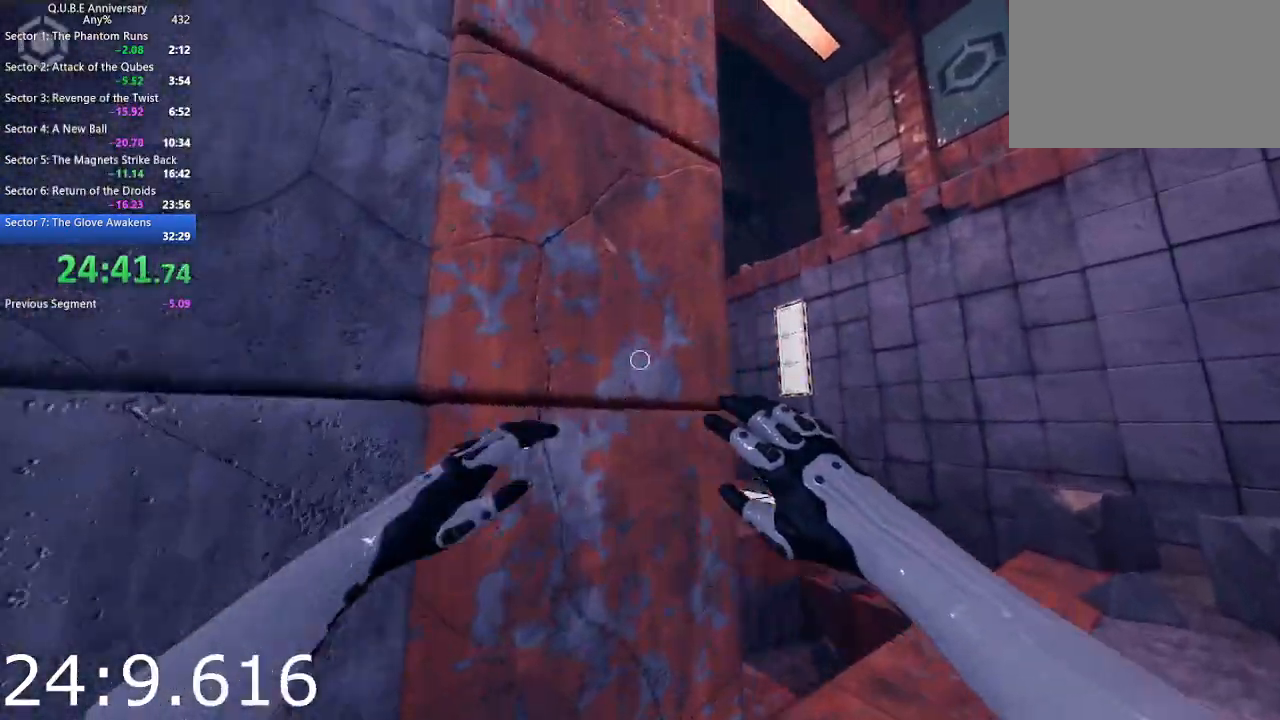
{"keys": ["a", "w"], "mouse": [], "events": [[17, "space", "up"], [100, "d", "up"], [383, "a", "down"]]}
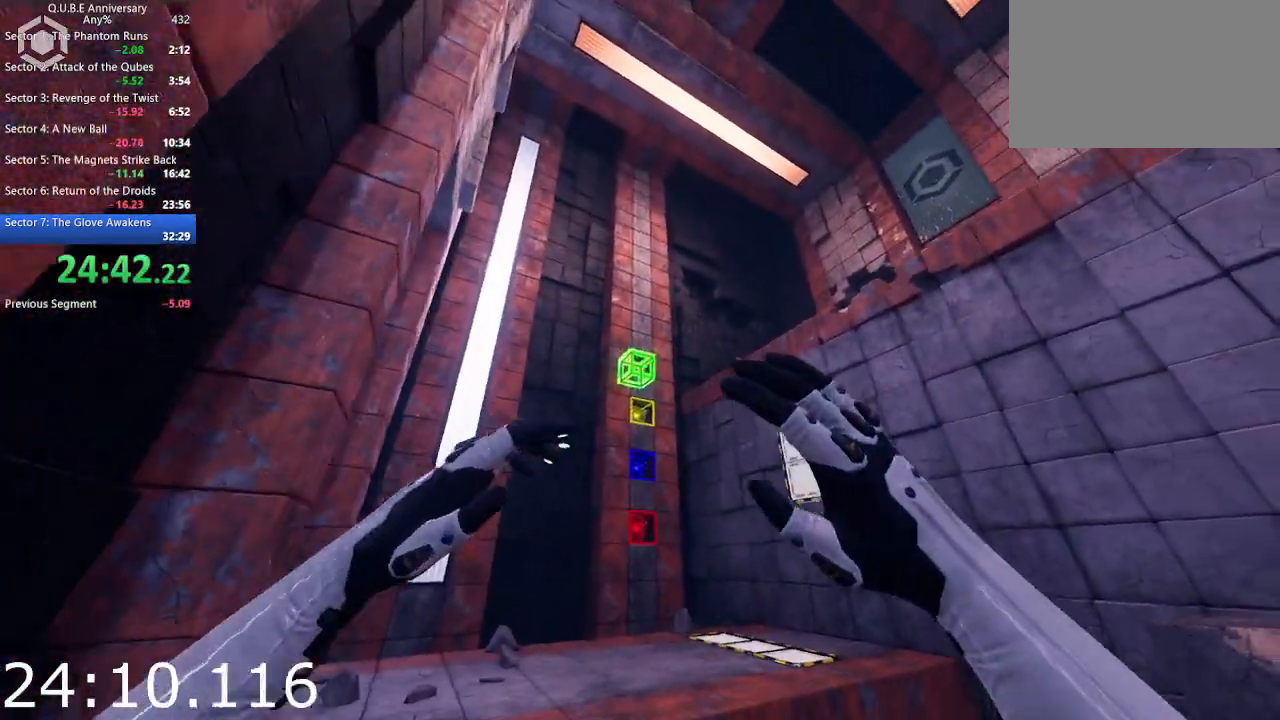
{"keys": ["a"], "mouse": [], "events": [[33, "e", "down"], [167, "space", "down"], [217, "e", "up"], [317, "space", "up"], [450, "w", "up"]]}
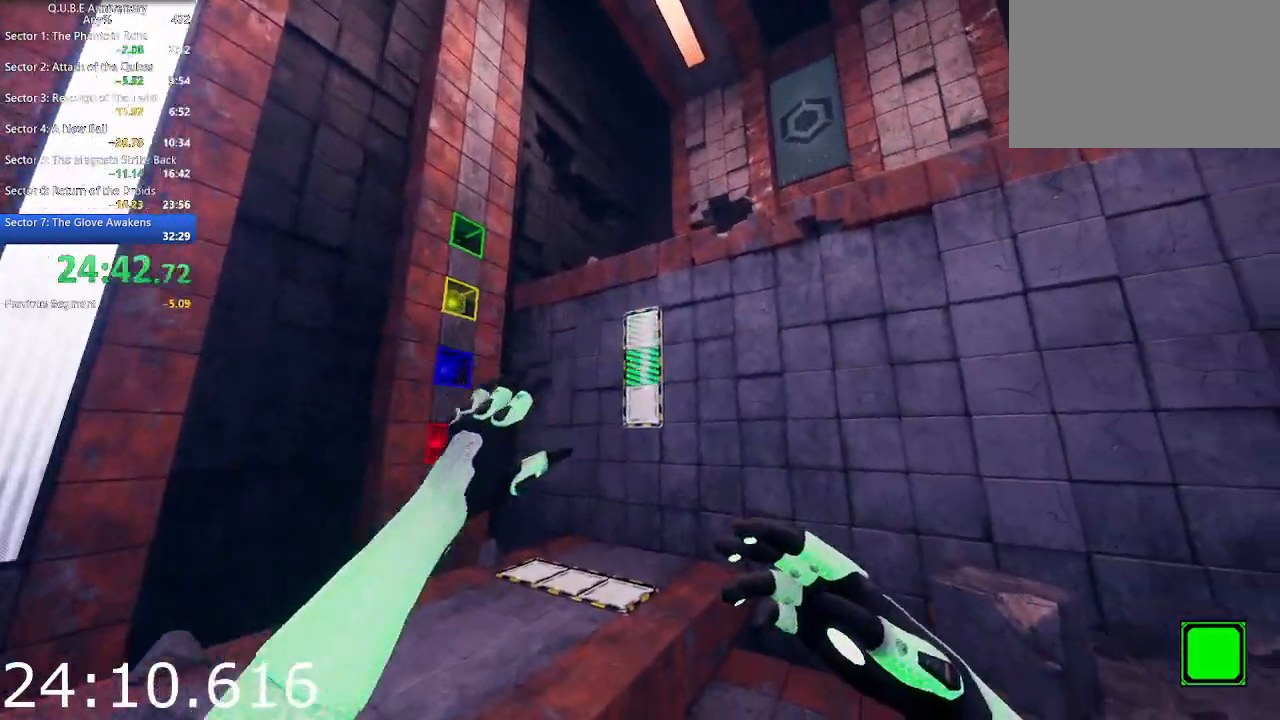
{"keys": ["a"], "mouse": [], "events": [[133, "e", "down"], [233, "w", "down"], [317, "e", "up"], [467, "w", "up"]]}
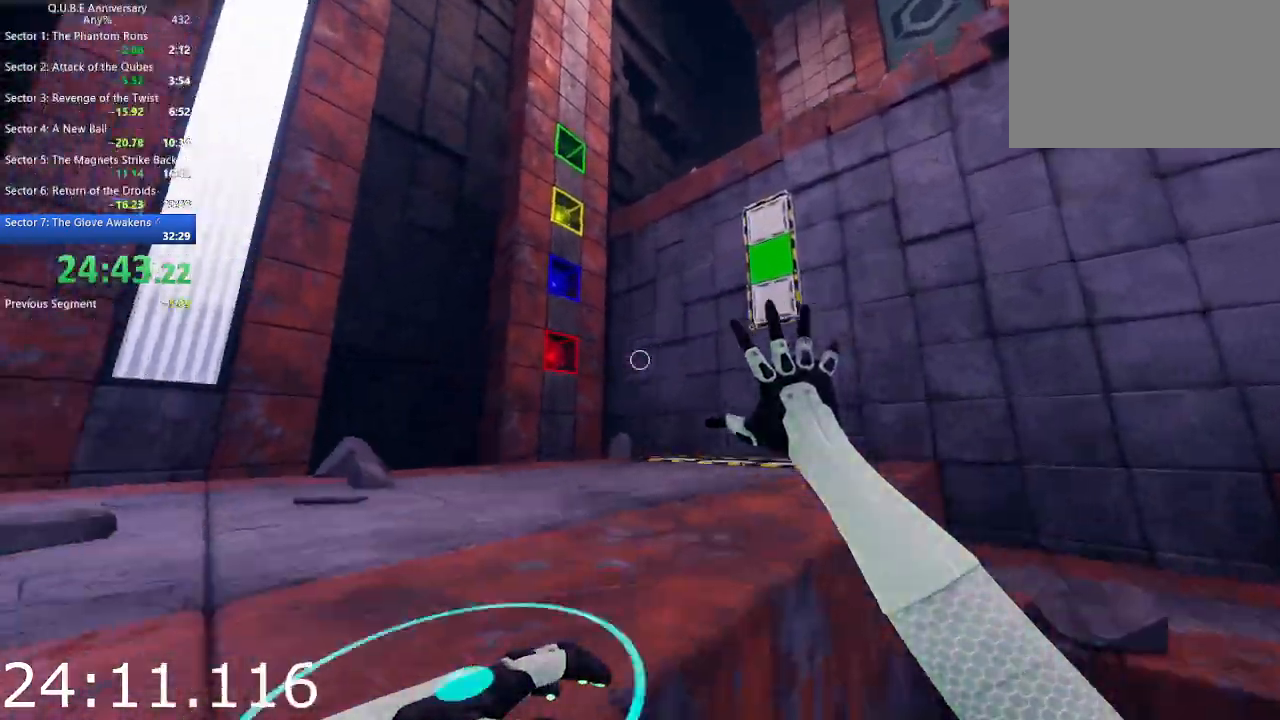
{"keys": ["e", "w"], "mouse": [], "events": [[17, "w", "down"], [117, "space", "down"], [250, "a", "up"], [250, "space", "up"], [383, "e", "down"]]}
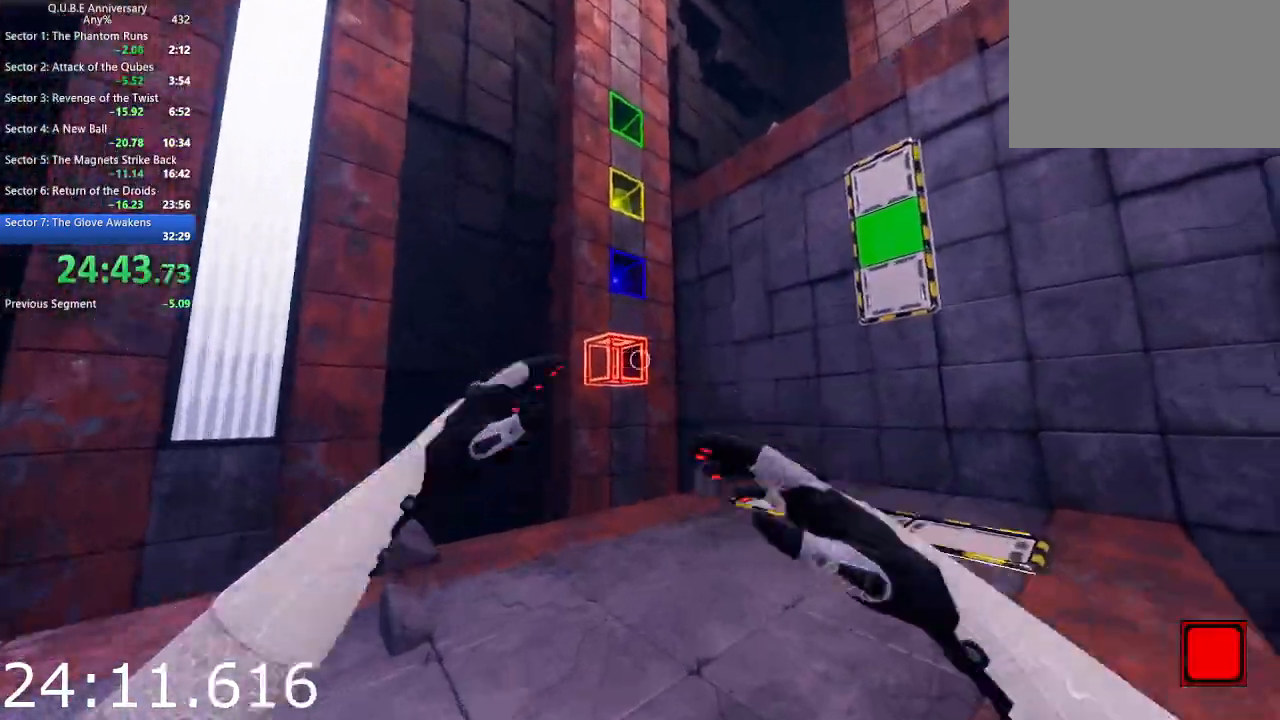
{"keys": ["w"], "mouse": [], "events": [[67, "e", "up"], [350, "e", "down"], [500, "e", "up"]]}
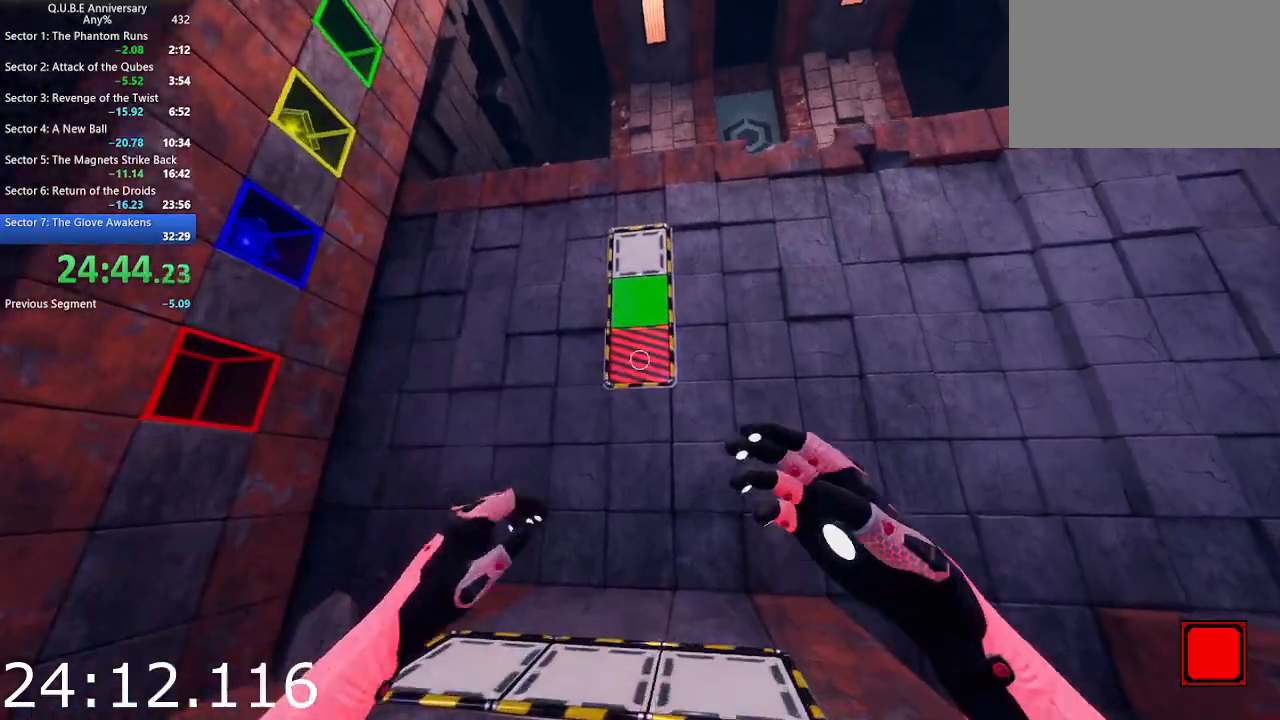
{"keys": ["a", "w"], "mouse": [], "events": [[83, "e", "down"], [183, "e", "up"], [283, "a", "down"], [333, "w", "up"], [417, "w", "down"]]}
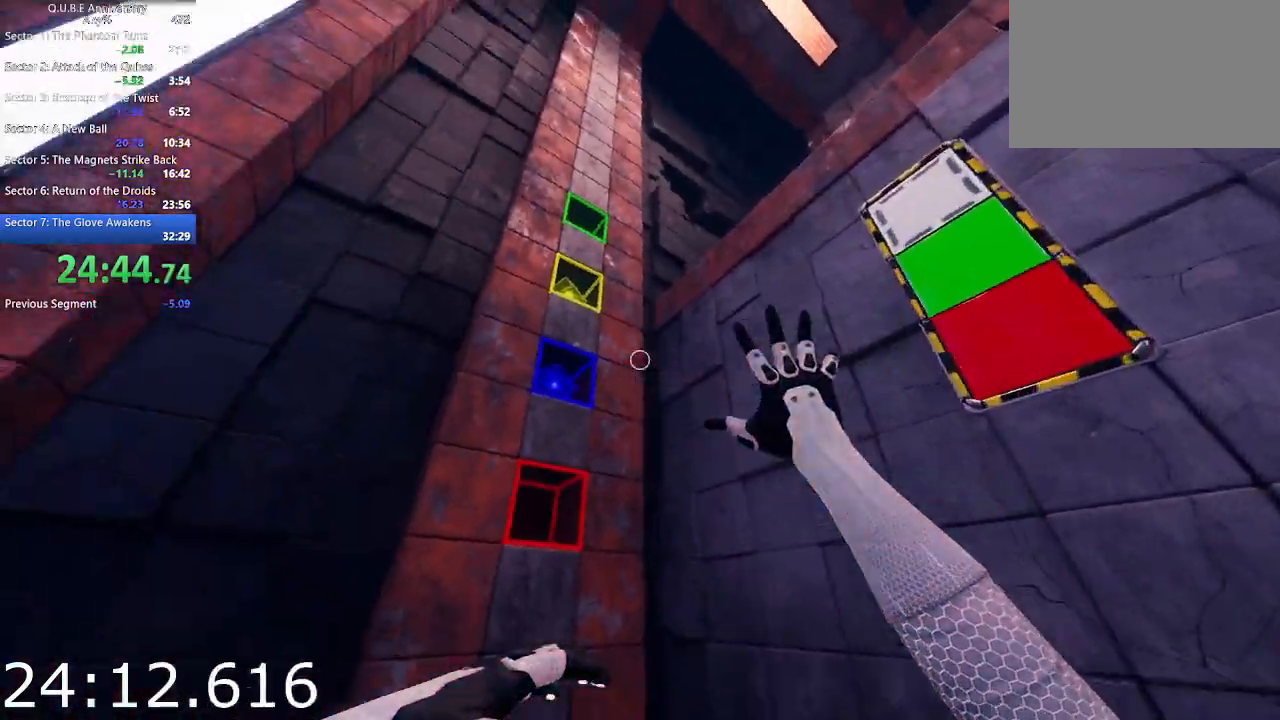
{"keys": [], "mouse": [], "events": [[50, "w", "up"], [200, "a", "up"], [333, "e", "down"], [433, "e", "up"]]}
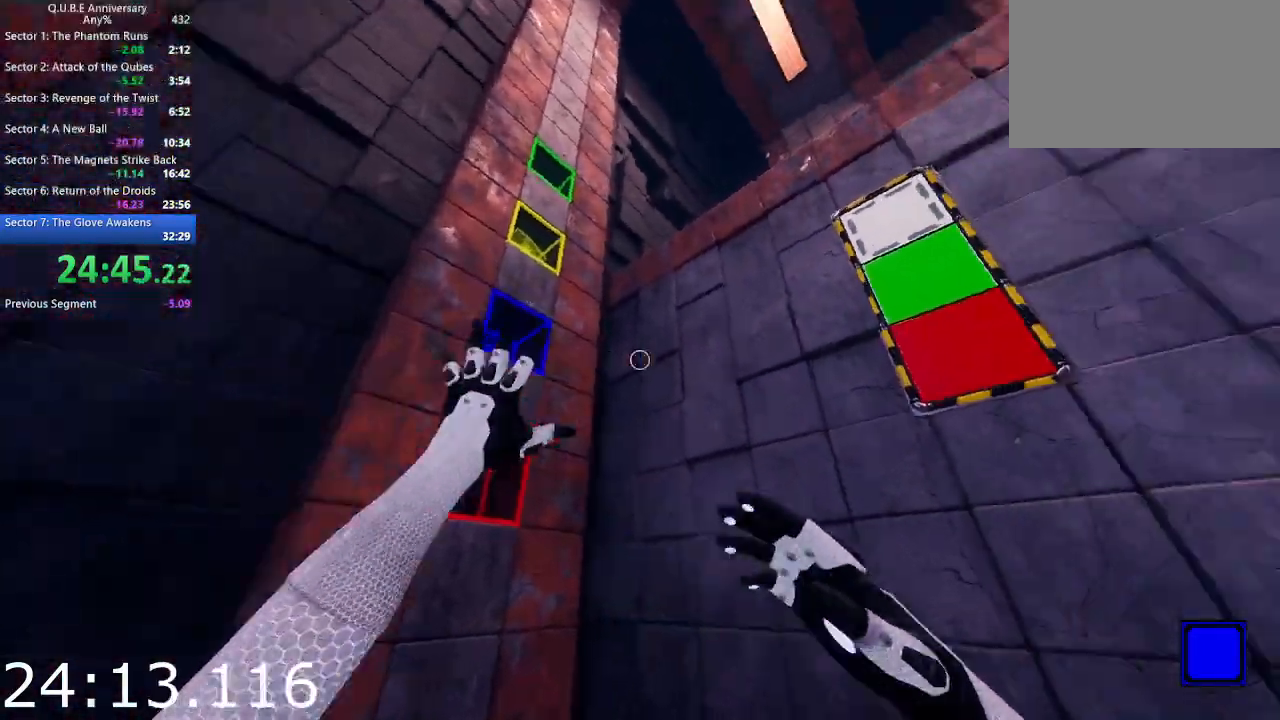
{"keys": ["s"], "mouse": ["left"], "events": [[67, "d", "down"], [217, "w", "down"], [350, "d", "up"], [350, "w", "up"], [400, "mouse_left", "down"], [450, "s", "down"]]}
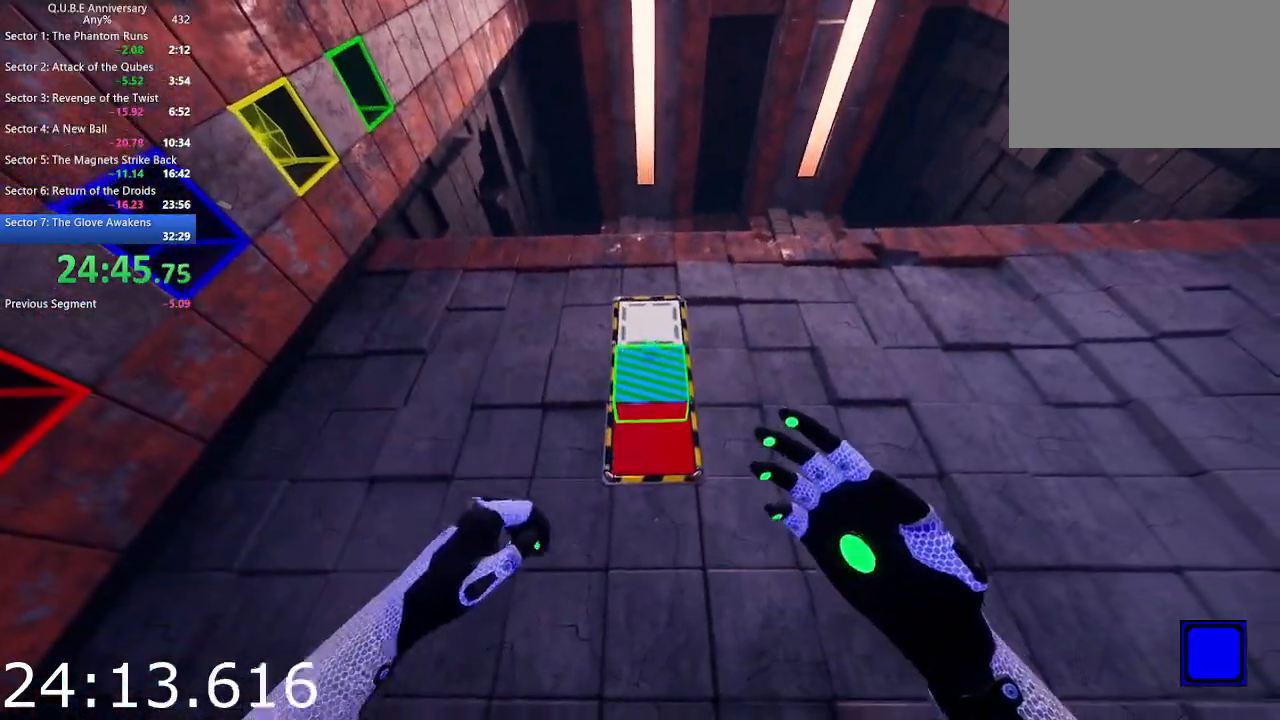
{"keys": [], "mouse": ["left"], "events": [[133, "s", "up"], [183, "a", "down"], [283, "w", "down"], [333, "a", "up"], [367, "w", "up"]]}
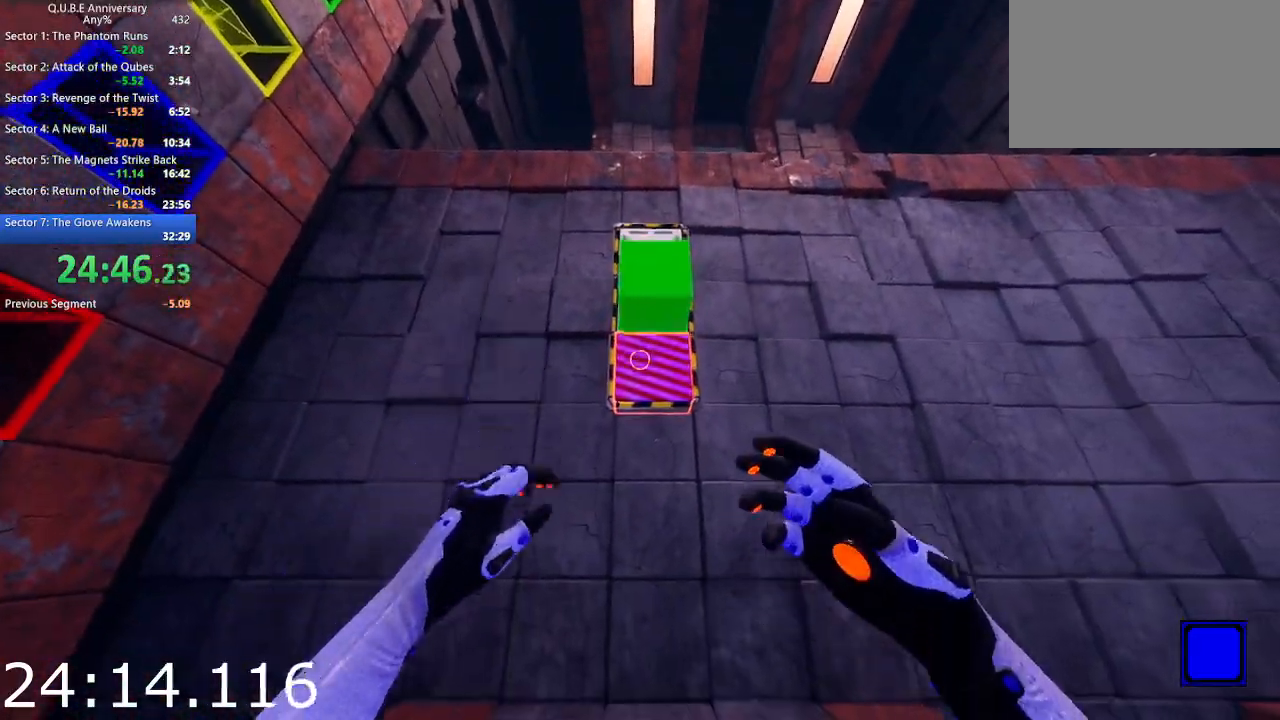
{"keys": ["space", "w"], "mouse": [], "events": [[17, "w", "down"], [100, "w", "up"], [200, "w", "down"], [250, "mouse_left", "up"], [383, "space", "down"]]}
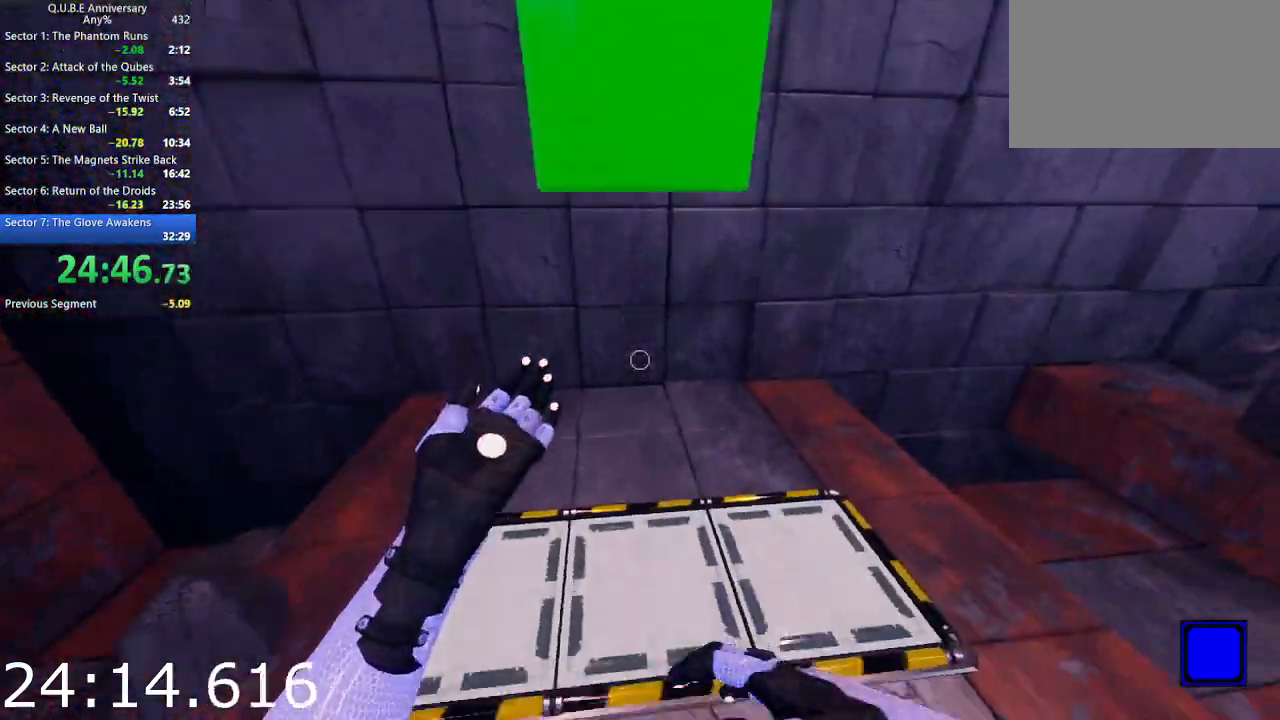
{"keys": ["e"], "mouse": [], "events": [[33, "space", "up"], [217, "w", "up"], [450, "e", "down"]]}
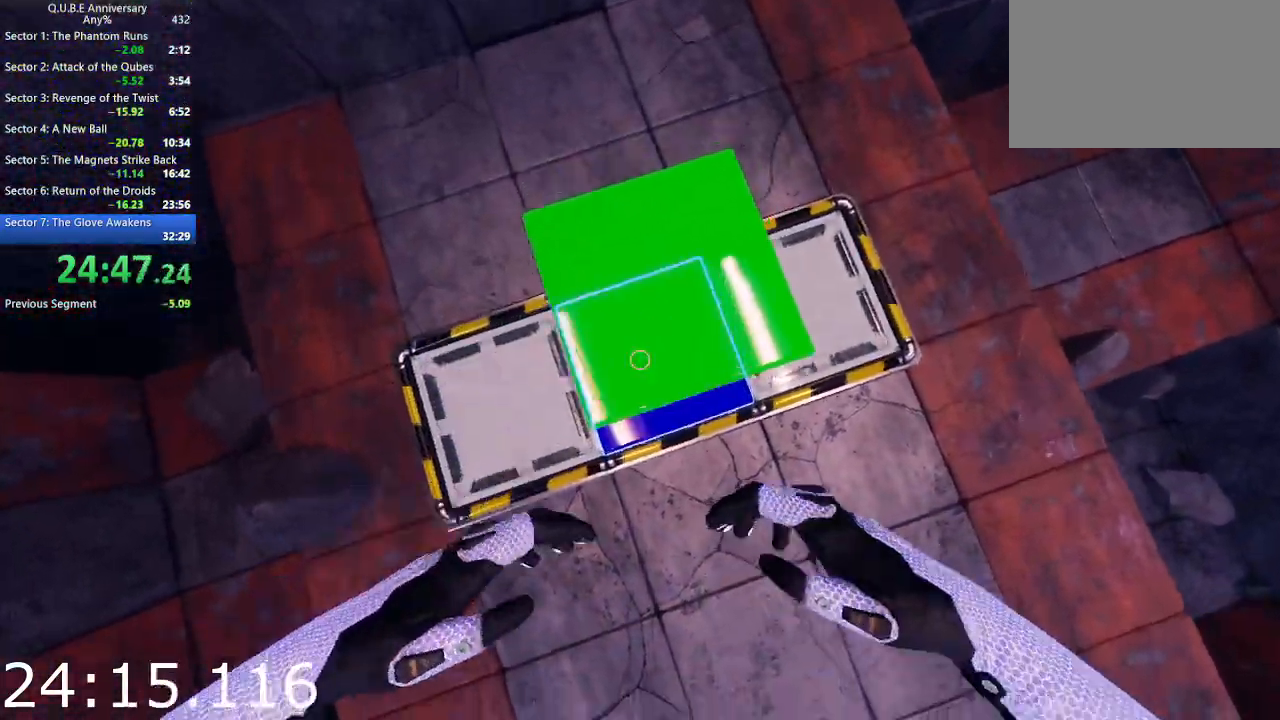
{"keys": ["w"], "mouse": [], "events": [[50, "e", "up"], [467, "w", "down"]]}
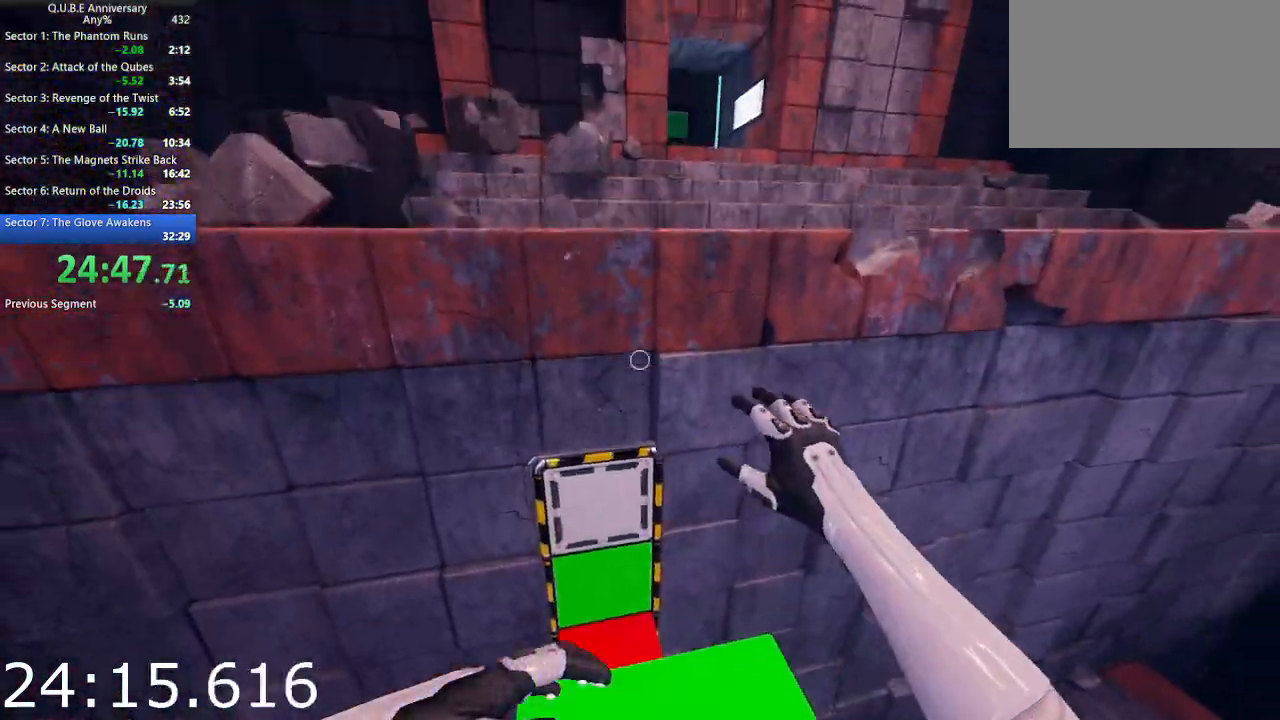
{"keys": [], "mouse": [], "events": [[100, "space", "down"], [300, "space", "up"], [483, "w", "up"]]}
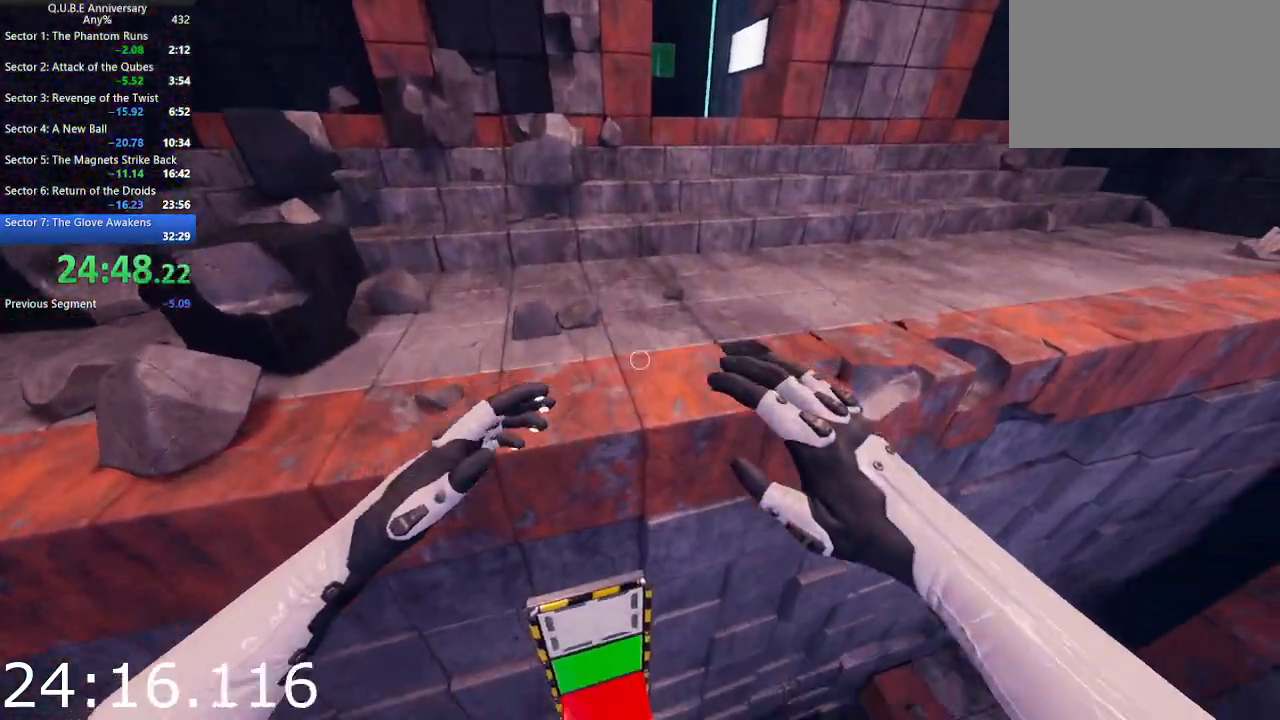
{"keys": ["a", "s"], "mouse": [], "events": [[67, "s", "down"], [117, "a", "down"], [217, "s", "up"], [400, "s", "down"]]}
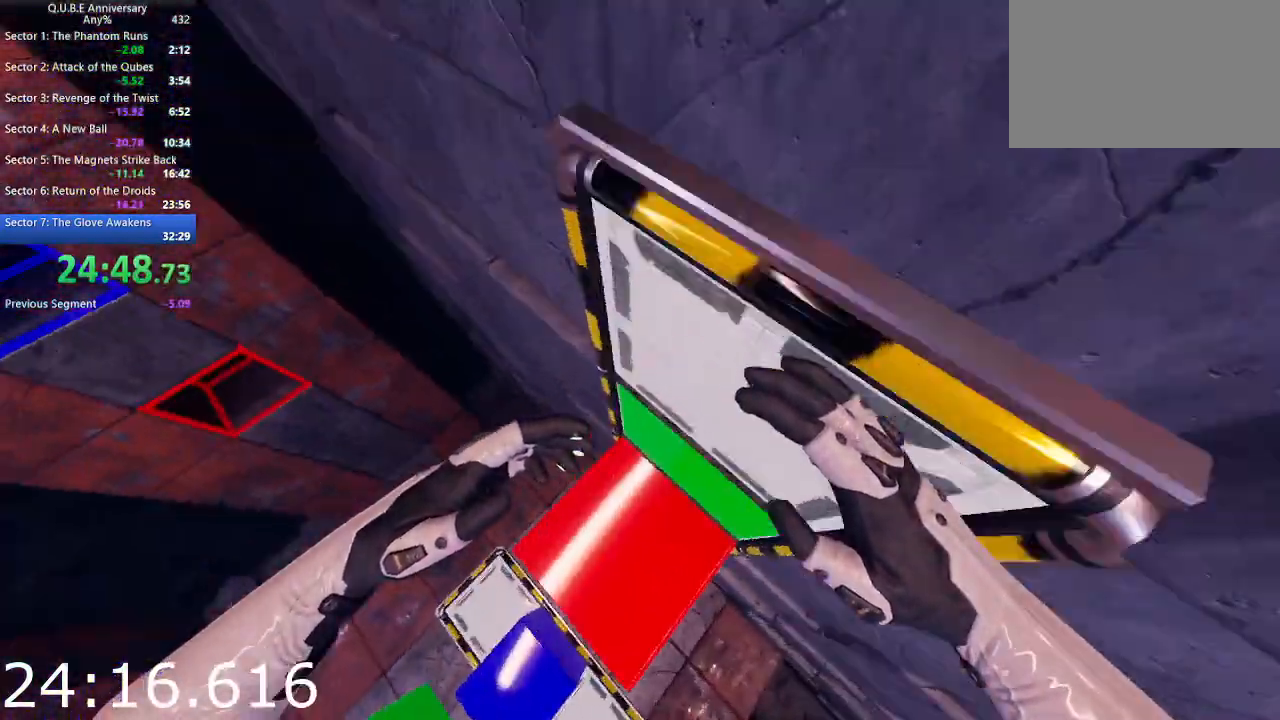
{"keys": ["space", "w"], "mouse": [], "events": [[83, "s", "up"], [183, "w", "down"], [233, "a", "up"], [367, "space", "down"]]}
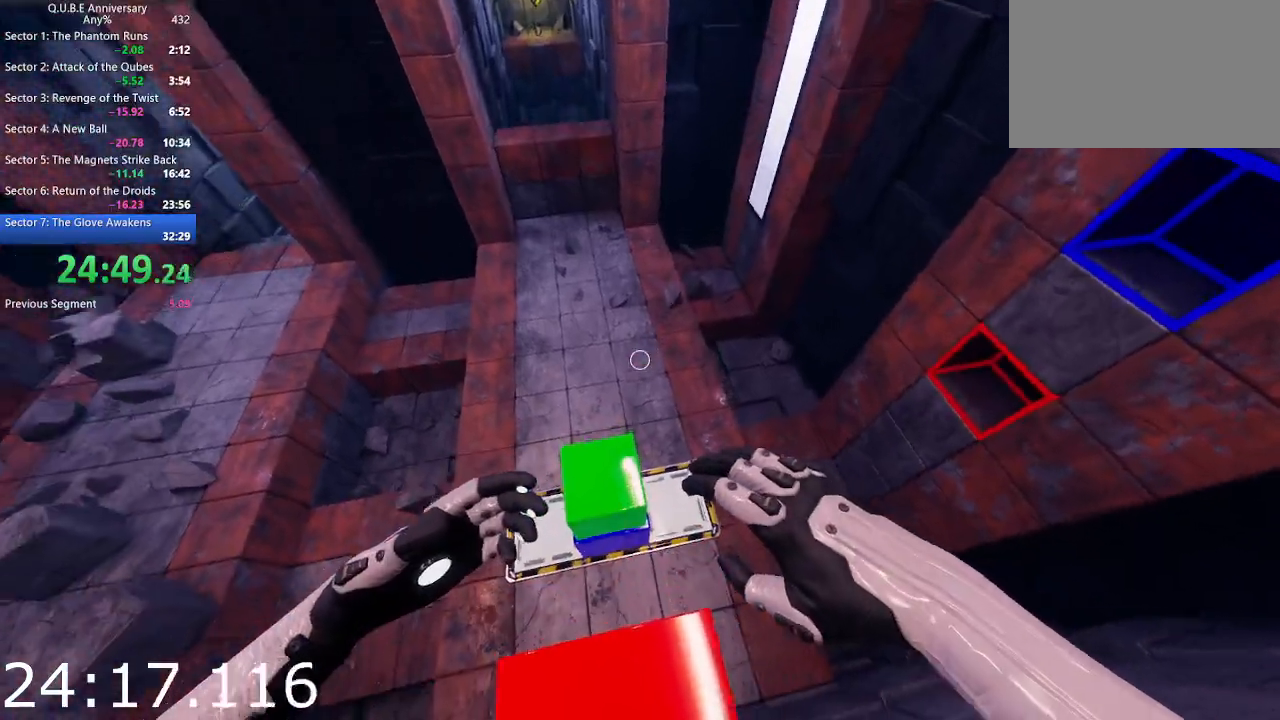
{"keys": ["s"], "mouse": [], "events": [[17, "space", "up"], [17, "w", "up"], [150, "s", "down"]]}
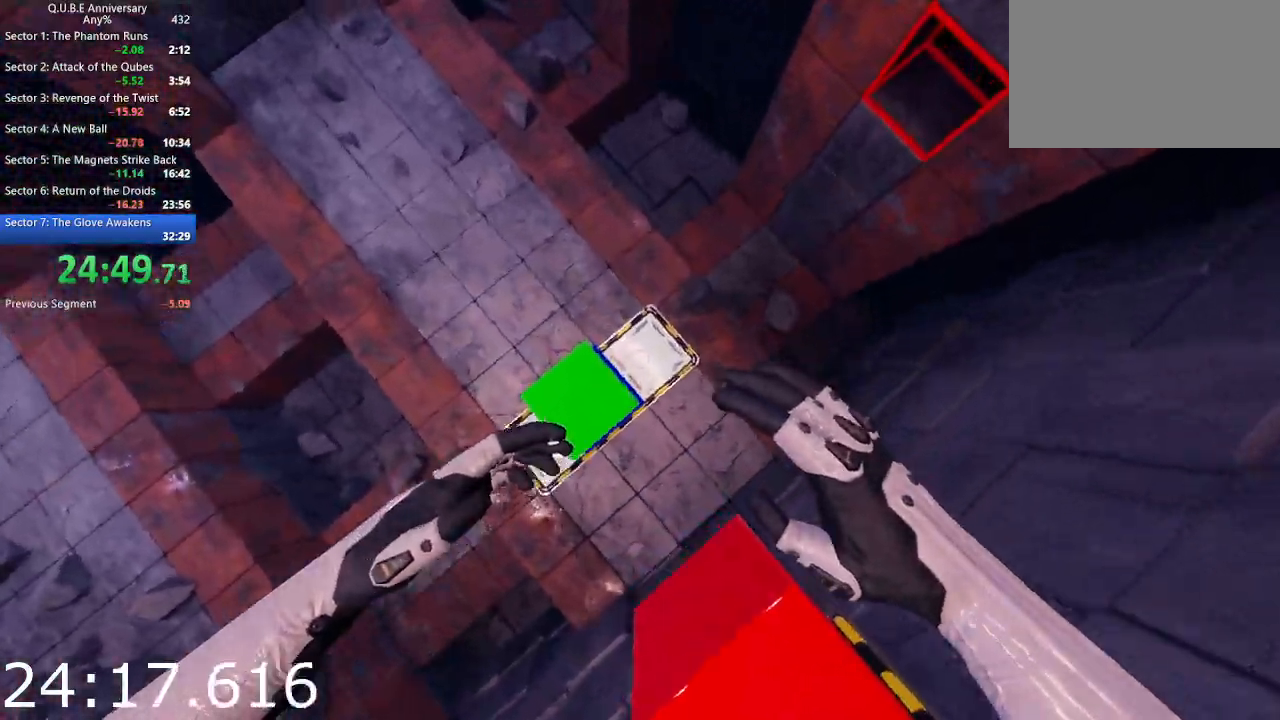
{"keys": ["d", "s"], "mouse": [], "events": [[33, "d", "down"], [217, "d", "up"], [217, "s", "up"], [300, "a", "down"], [350, "s", "down"], [400, "a", "up"], [450, "d", "down"]]}
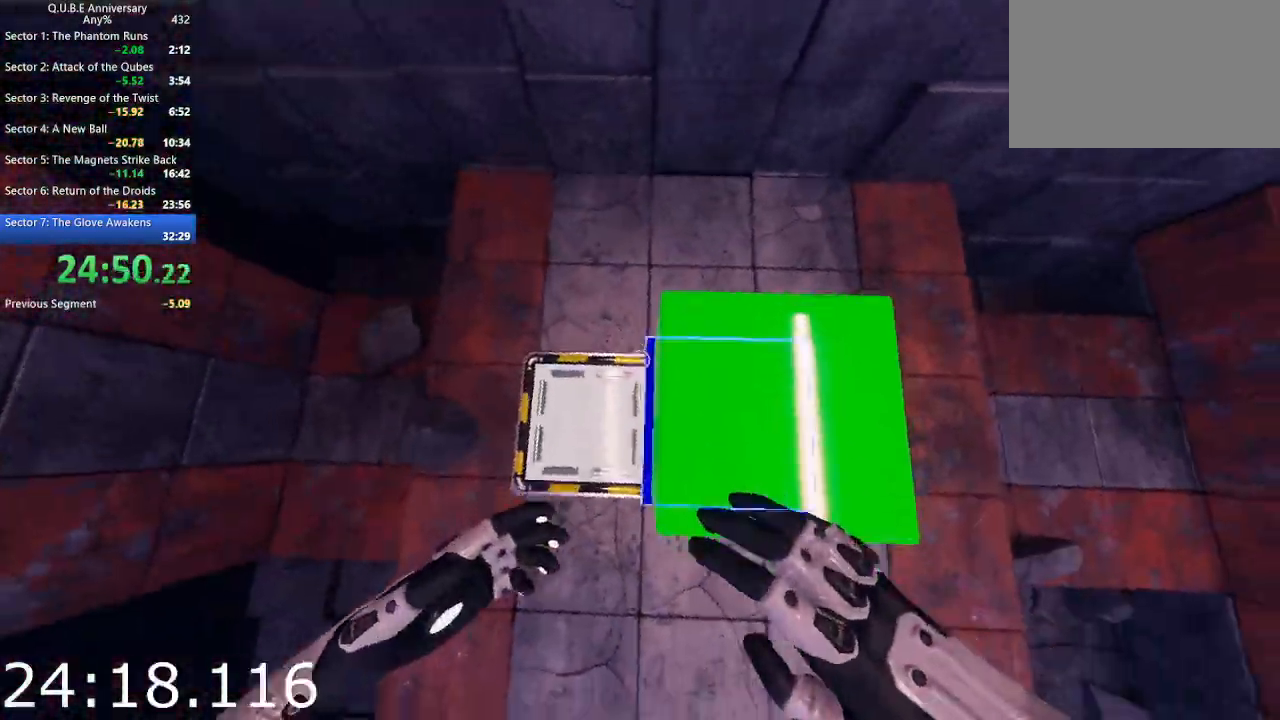
{"keys": ["w"], "mouse": [], "events": [[50, "s", "up"], [183, "d", "up"], [183, "mouse_right", "down"], [233, "w", "down"], [317, "mouse_right", "up"], [417, "w", "up"], [467, "w", "down"]]}
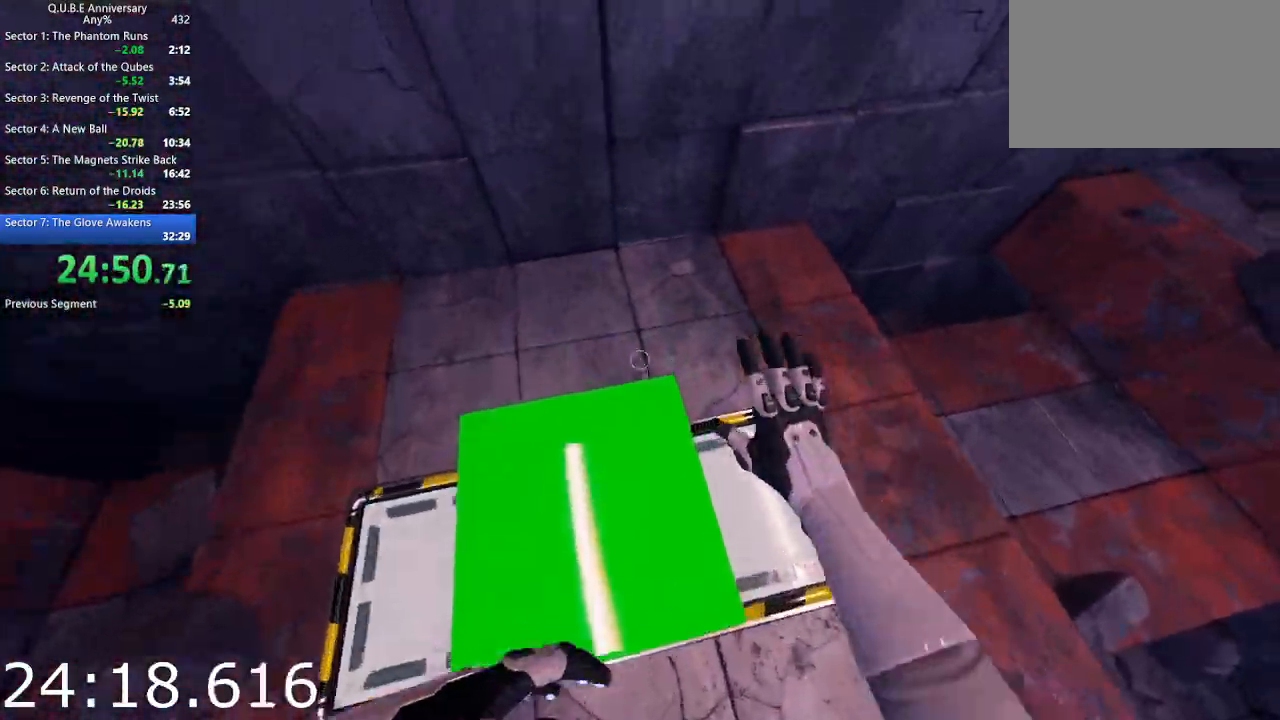
{"keys": [], "mouse": [], "events": [[100, "a", "down"], [100, "w", "up"], [250, "a", "up"], [250, "w", "down"], [383, "w", "up"]]}
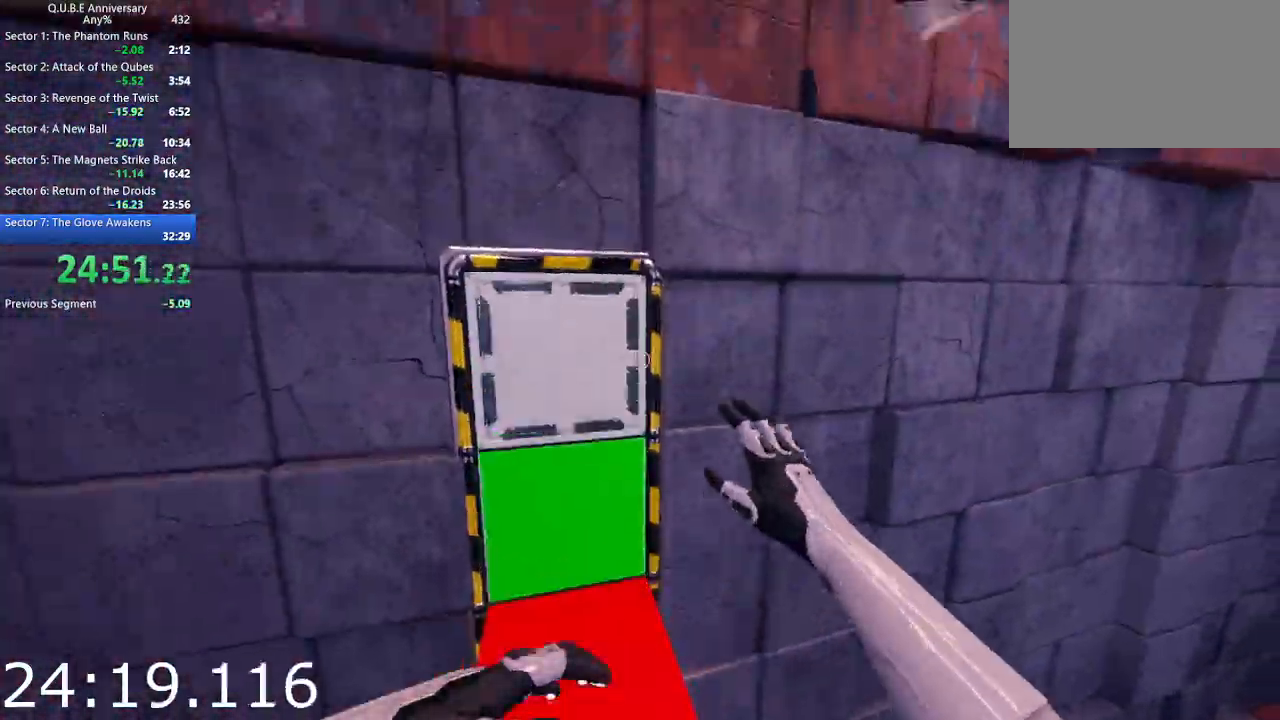
{"keys": ["w"], "mouse": [], "events": [[217, "w", "down"], [317, "space", "down"], [450, "space", "up"]]}
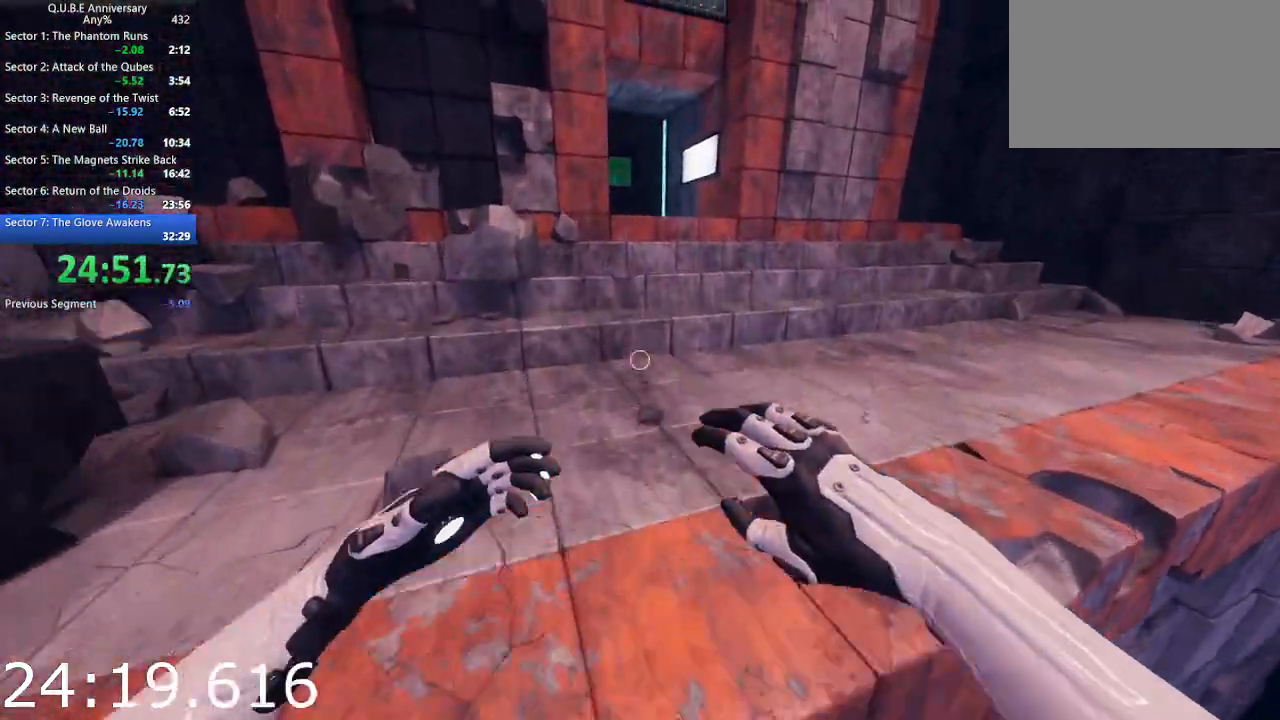
{"keys": ["w"], "mouse": [], "events": [[233, "space", "down"], [317, "space", "up"]]}
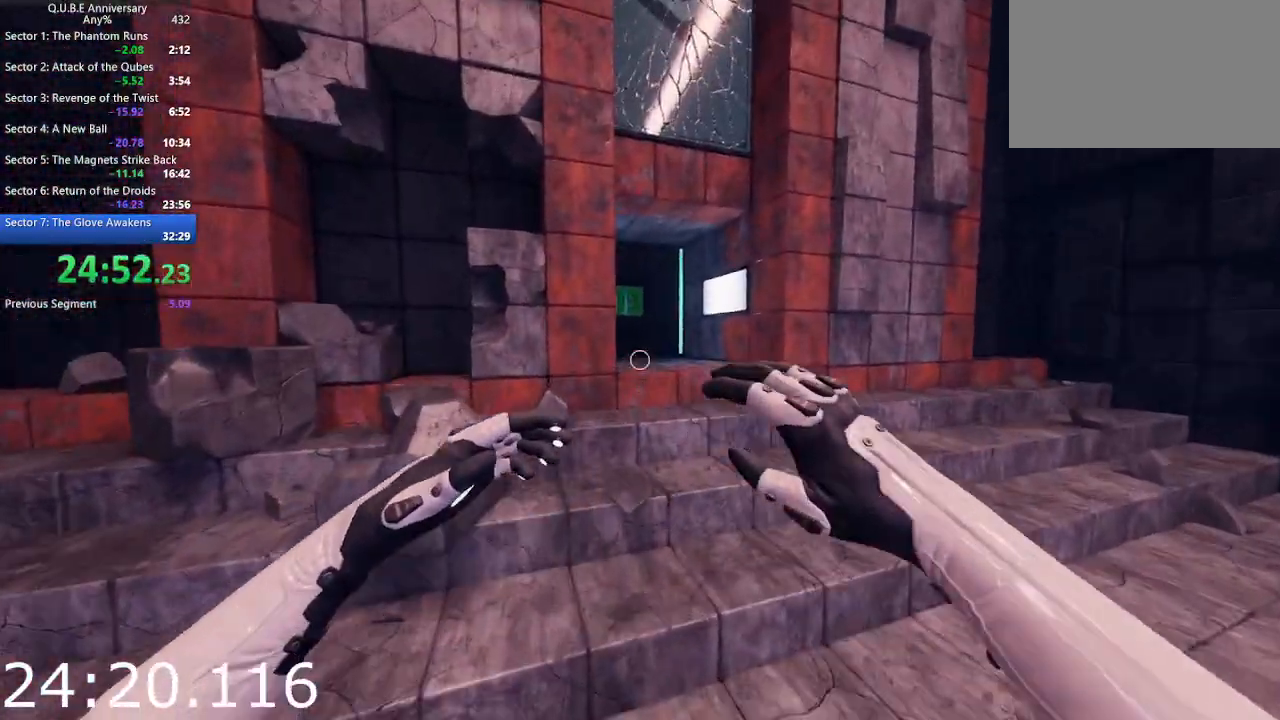
{"keys": ["space", "w"], "mouse": [], "events": [[483, "space", "down"]]}
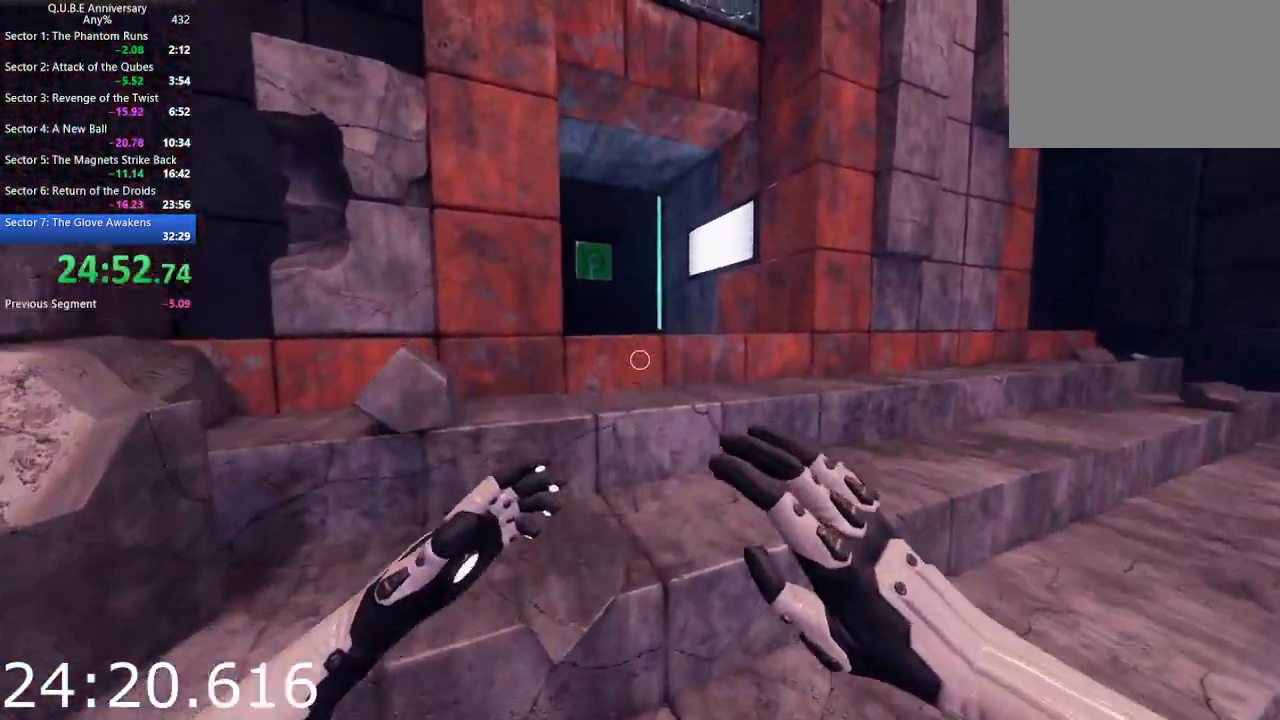
{"keys": ["w"], "mouse": [], "events": [[67, "space", "up"]]}
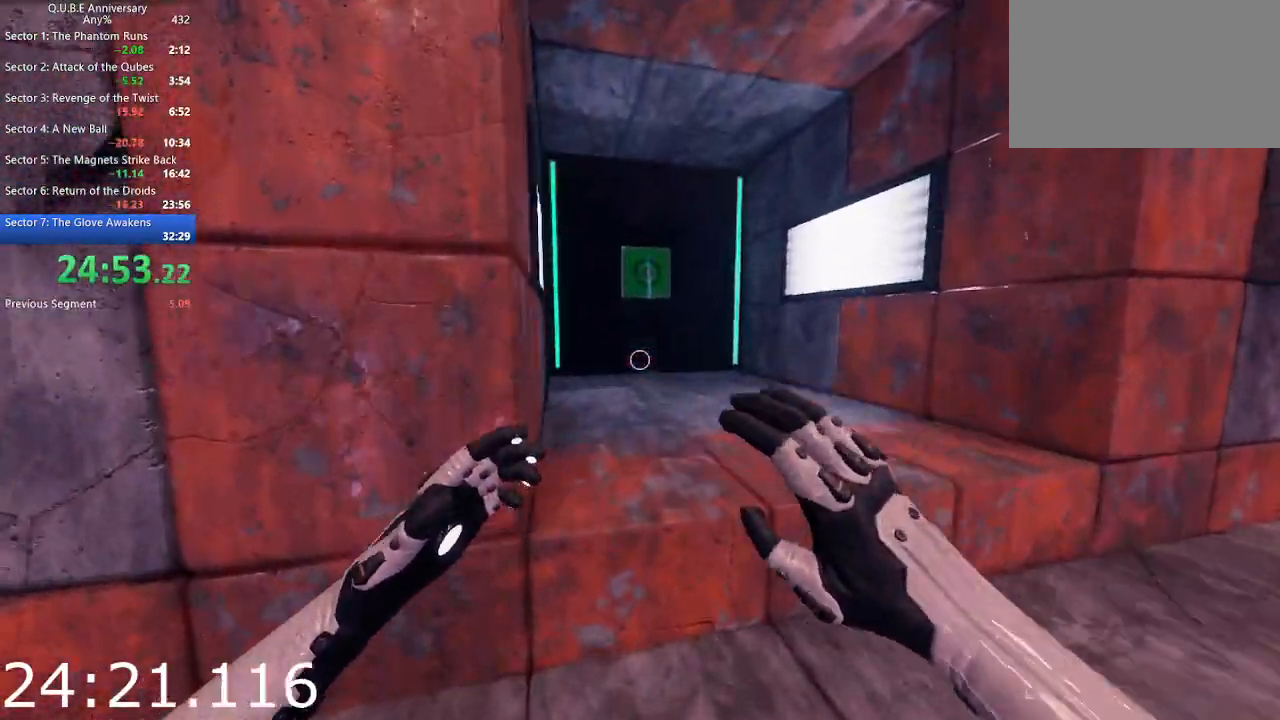
{"keys": ["w"], "mouse": [], "events": []}
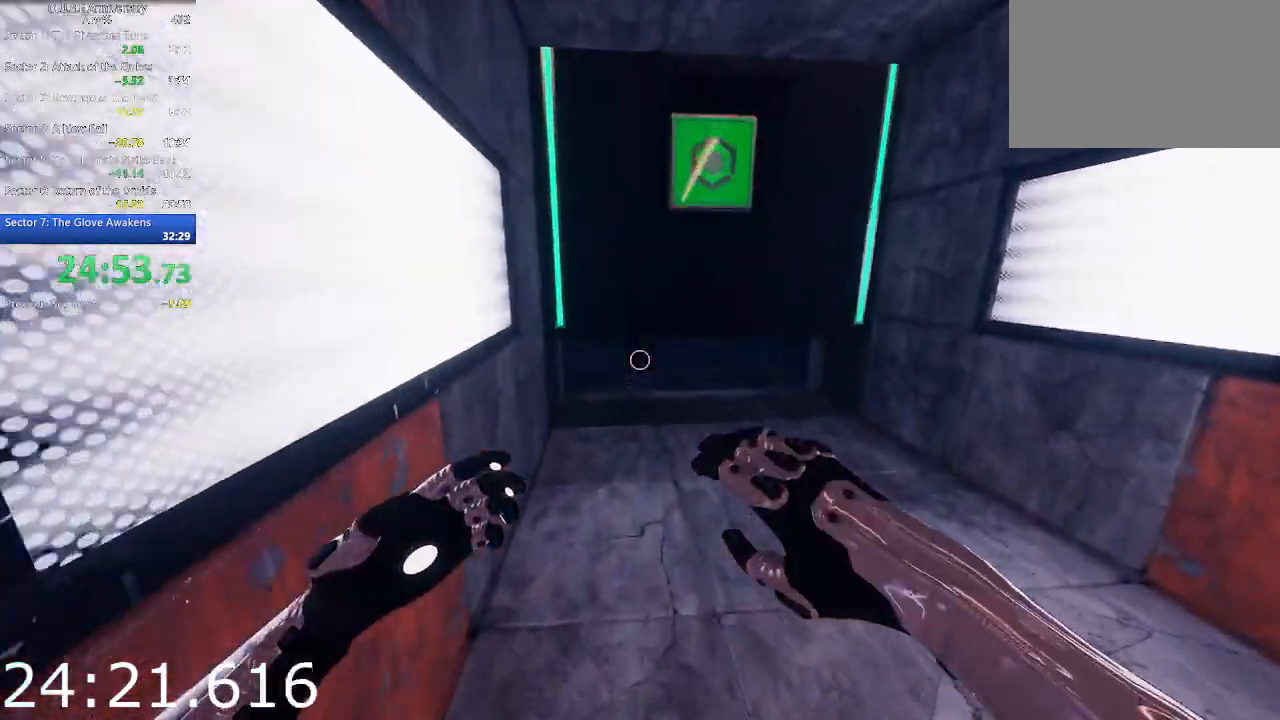
{"keys": ["w"], "mouse": [], "events": []}